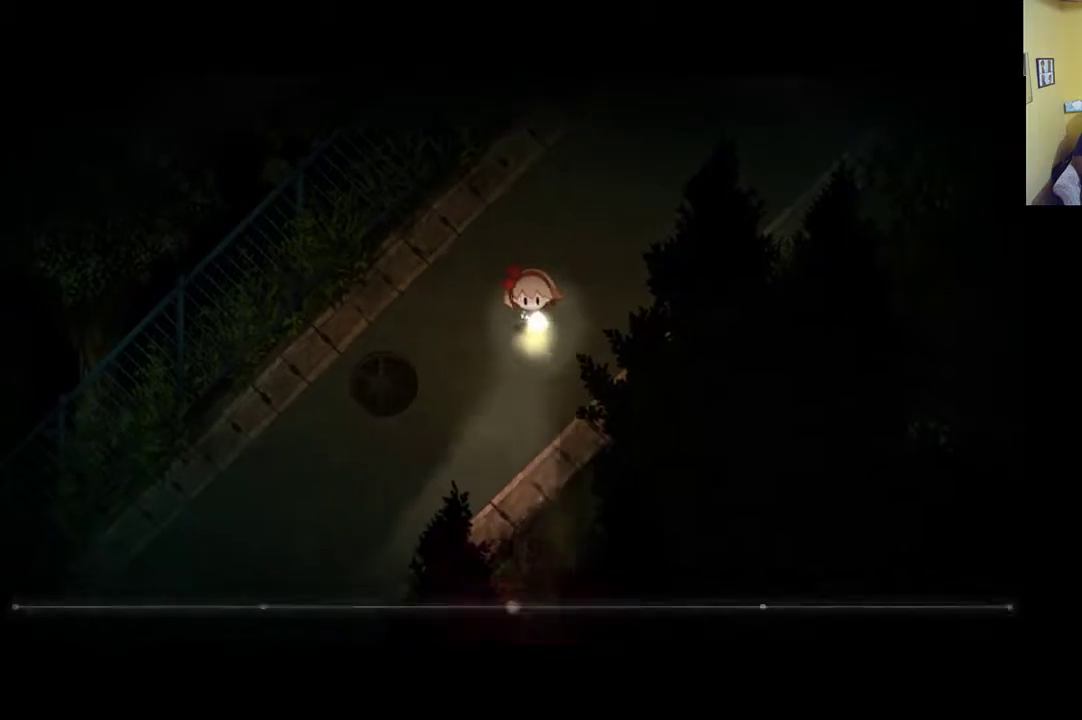
Gameplay with a controller (Xbox layout); each line is a JSON object with the inputs held at the frame after it. "events" lists button and stick changes between this image and that frame as [ms after this image, input, new state], when the widget could be followed in between.
{"buttons": ["R1"], "left_stick": "down-left", "right_stick": "center", "events": [[283, "left_stick", "down-left"]]}
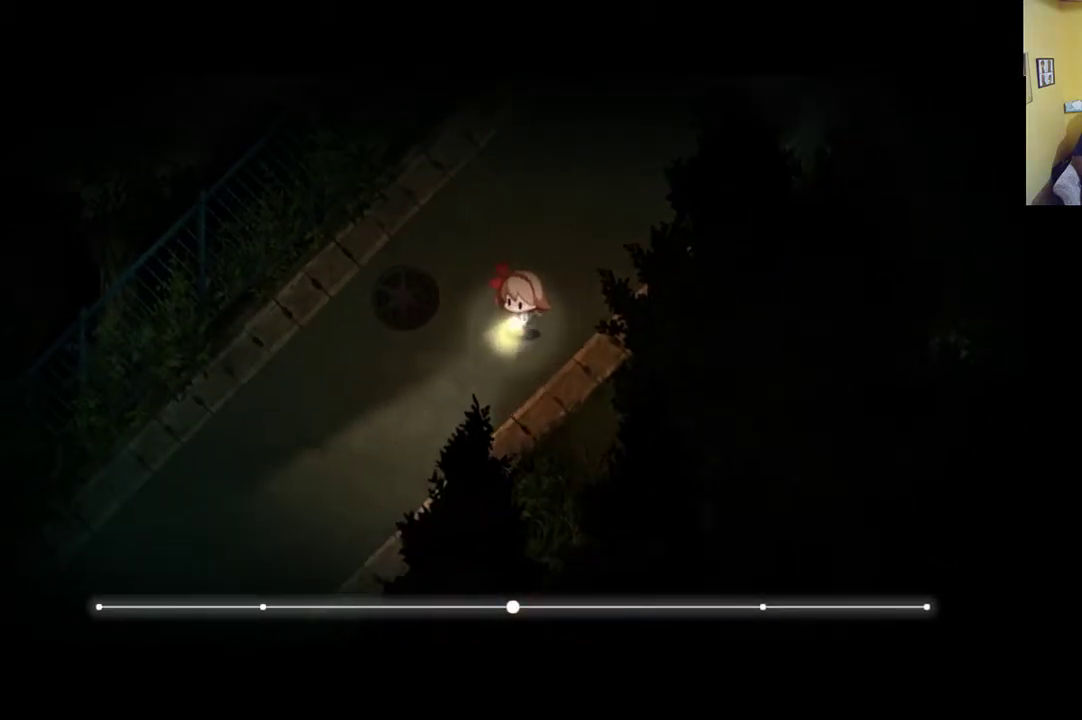
{"buttons": ["R1"], "left_stick": "down-left", "right_stick": "center", "events": []}
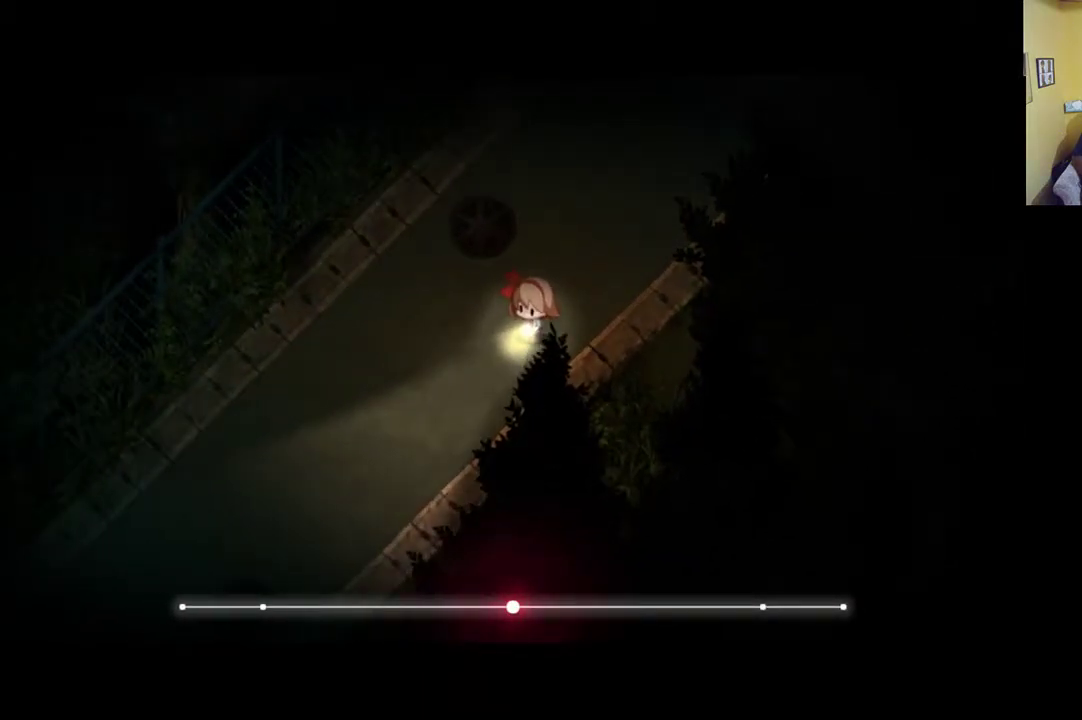
{"buttons": ["R1"], "left_stick": "down-left", "right_stick": "center", "events": []}
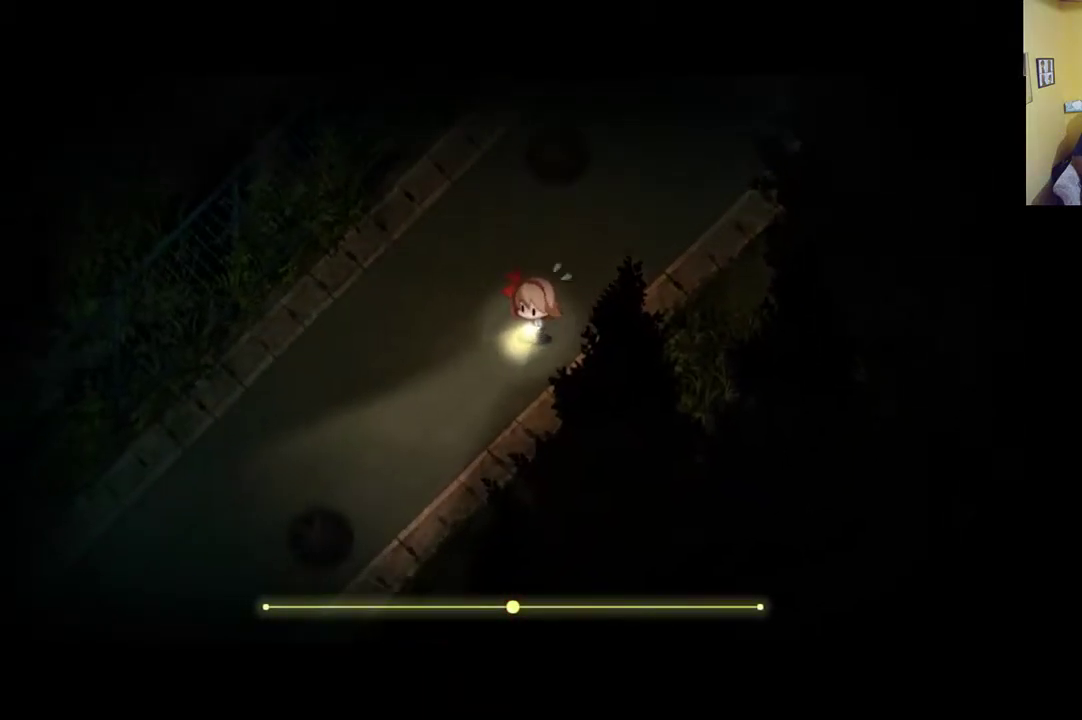
{"buttons": [], "left_stick": "down-left", "right_stick": "center", "events": [[17, "R1", "up"]]}
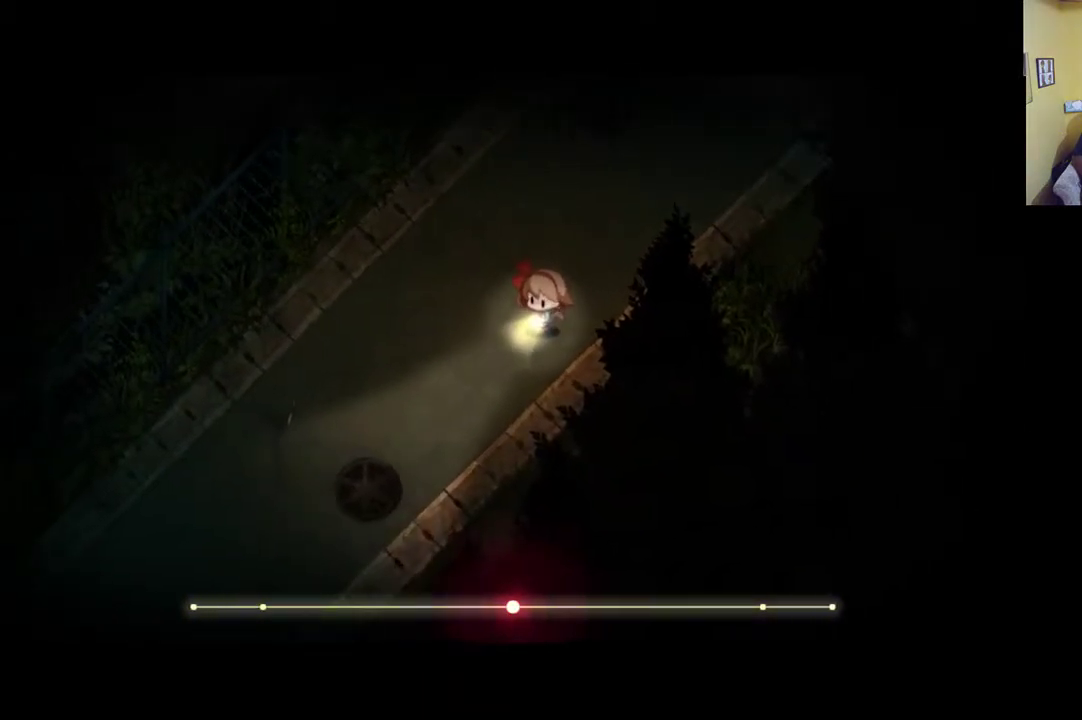
{"buttons": [], "left_stick": "down-left", "right_stick": "center", "events": []}
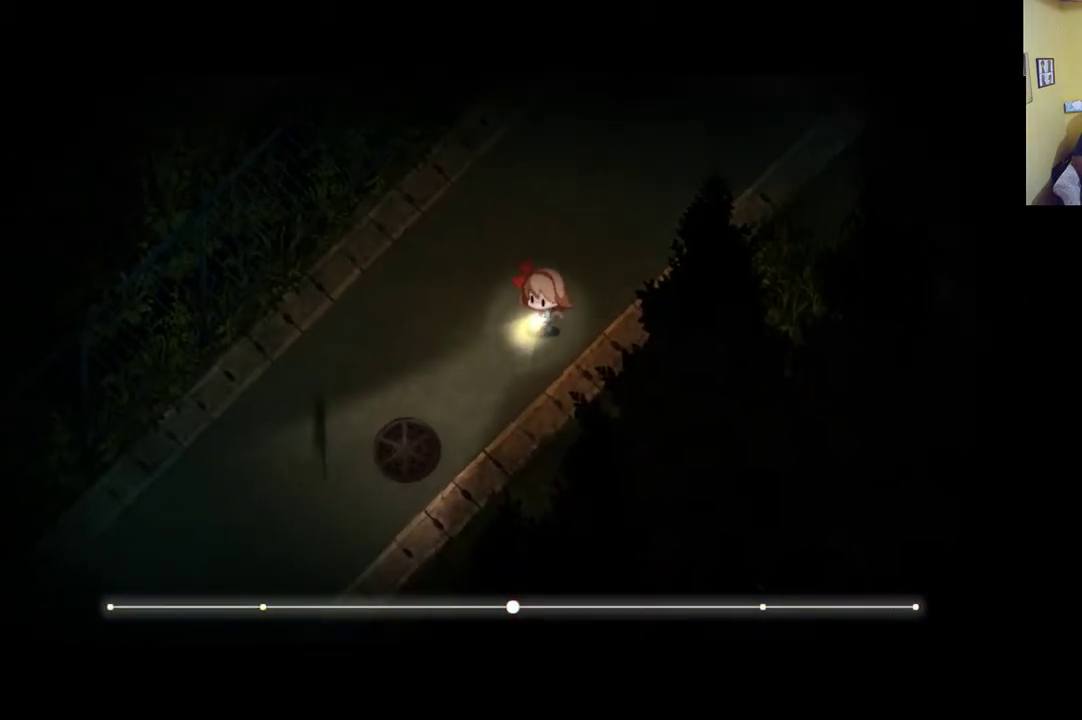
{"buttons": [], "left_stick": "up-right", "right_stick": "center", "events": [[317, "left_stick", "center"], [417, "left_stick", "up-right"]]}
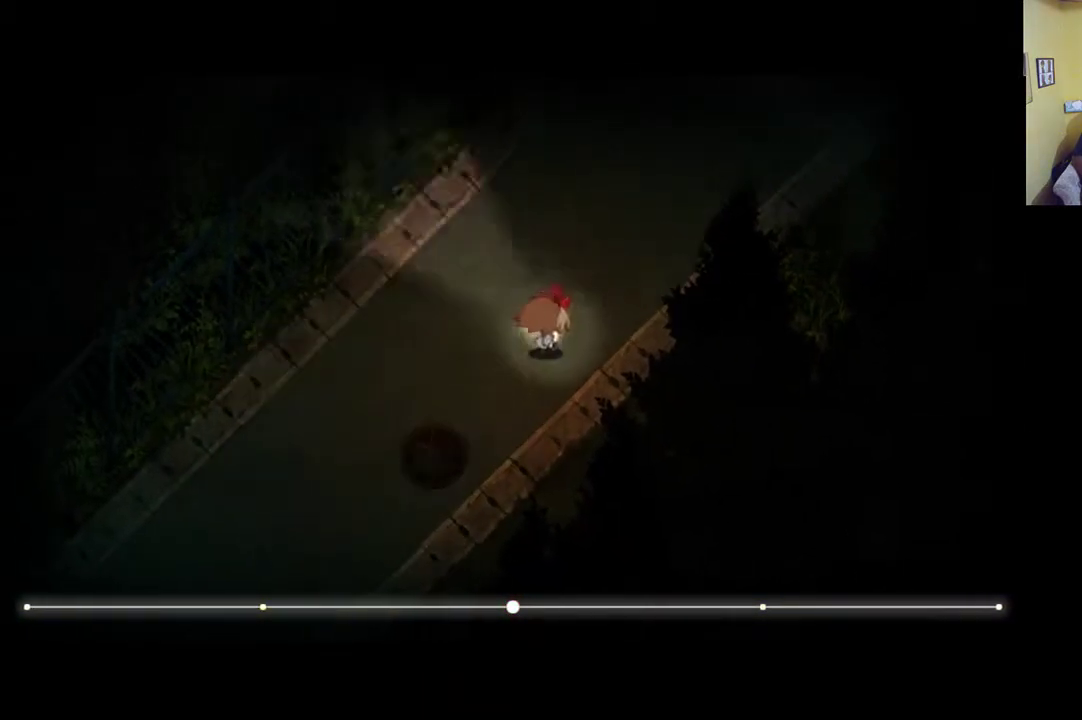
{"buttons": [], "left_stick": "up", "right_stick": "center", "events": [[217, "left_stick", "up"]]}
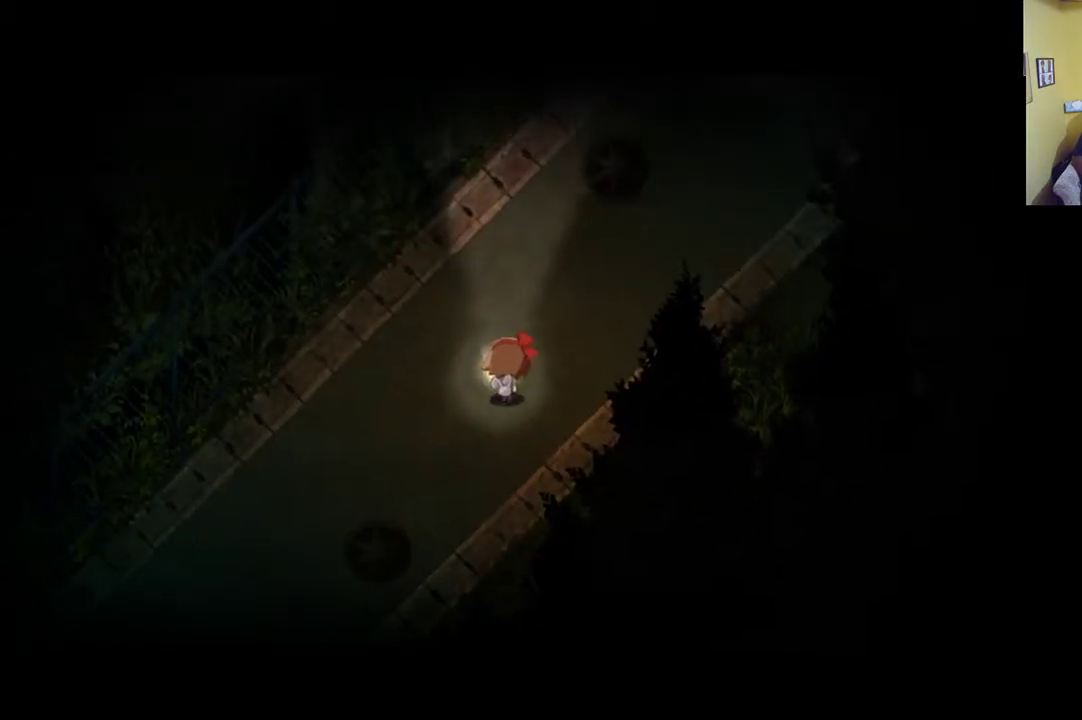
{"buttons": ["R1"], "left_stick": "up-left", "right_stick": "center", "events": [[50, "left_stick", "up-left"], [417, "R1", "down"]]}
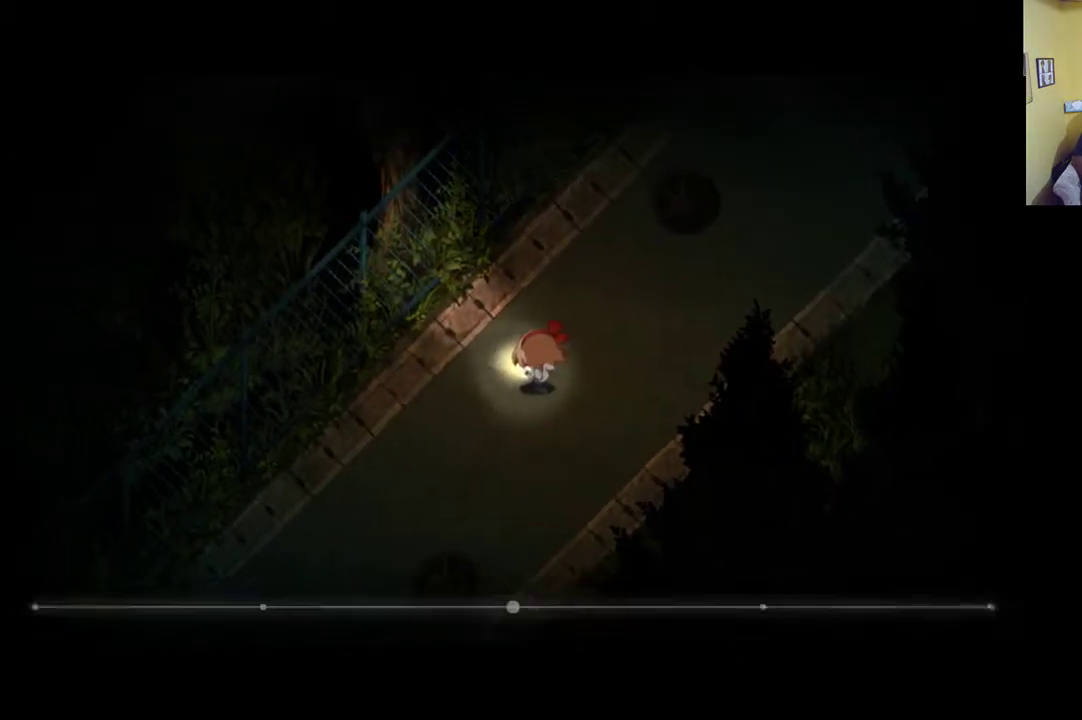
{"buttons": [], "left_stick": "left", "right_stick": "center", "events": [[150, "left_stick", "left"], [317, "R1", "up"]]}
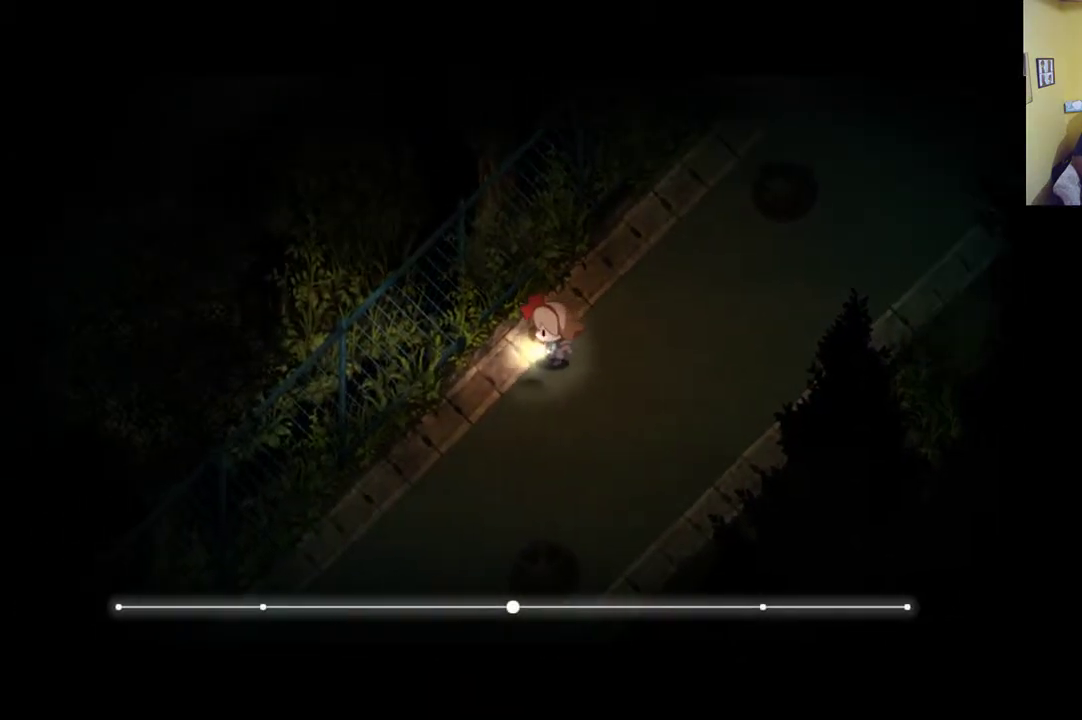
{"buttons": [], "left_stick": "down-left", "right_stick": "center", "events": [[83, "R1", "down"], [167, "left_stick", "down-left"], [450, "R1", "up"]]}
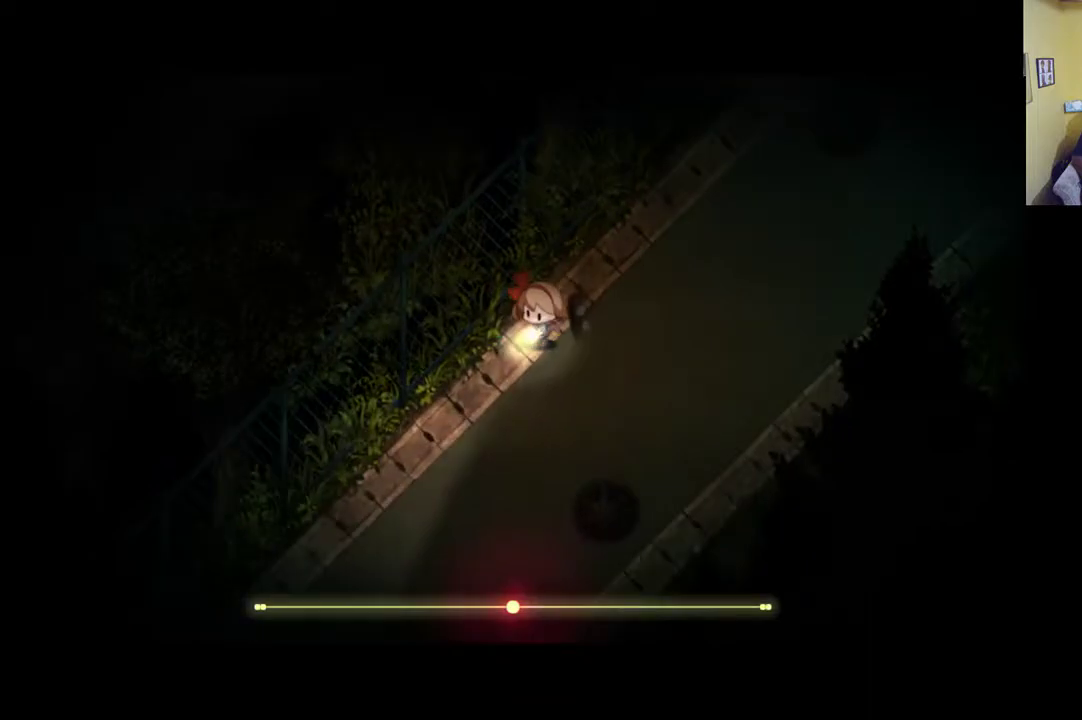
{"buttons": [], "left_stick": "down-left", "right_stick": "center", "events": [[50, "R1", "down"], [350, "R1", "up"]]}
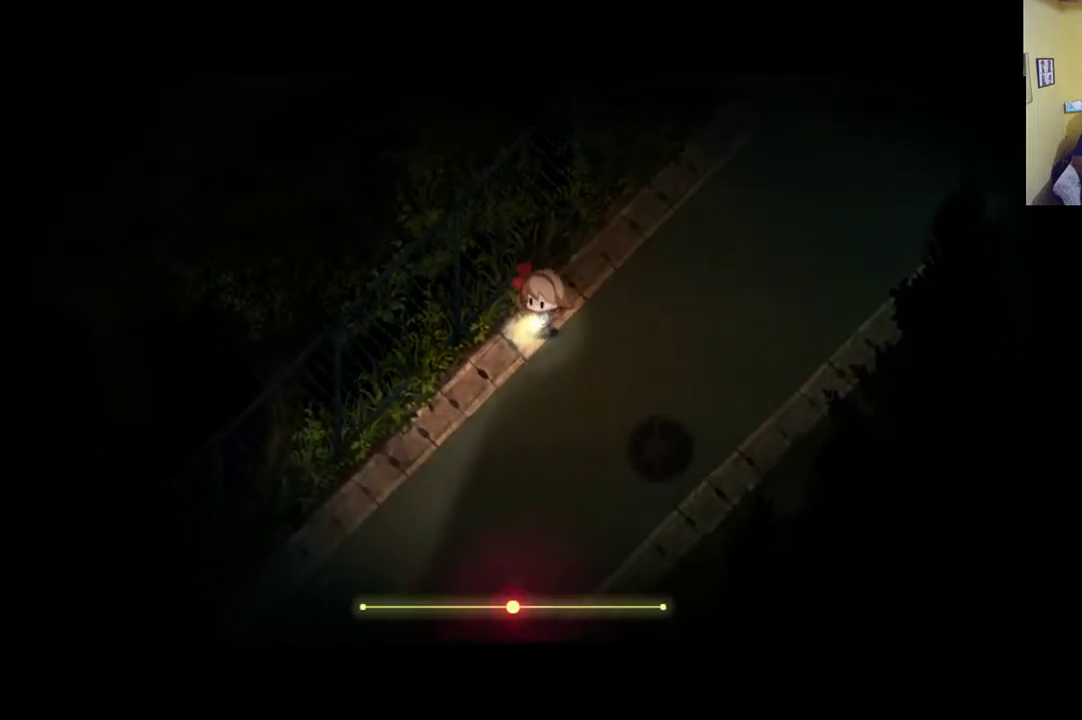
{"buttons": [], "left_stick": "down-left", "right_stick": "center", "events": [[17, "R1", "down"], [217, "R1", "up"]]}
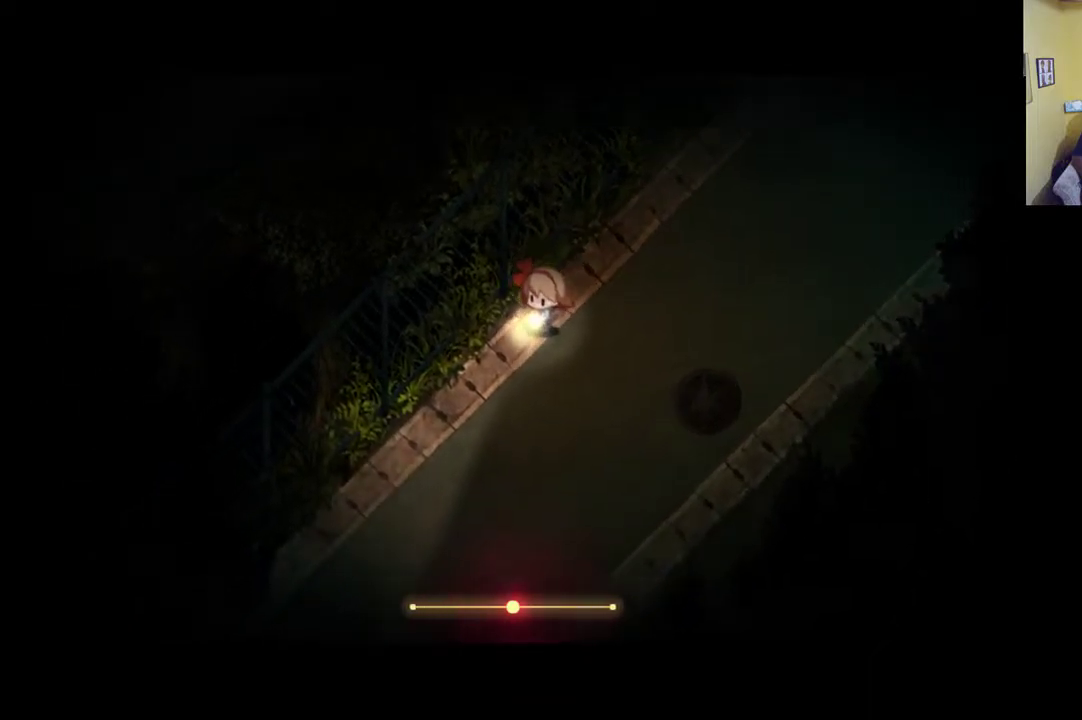
{"buttons": [], "left_stick": "down", "right_stick": "center", "events": [[50, "R1", "down"], [283, "left_stick", "down"], [300, "R1", "up"]]}
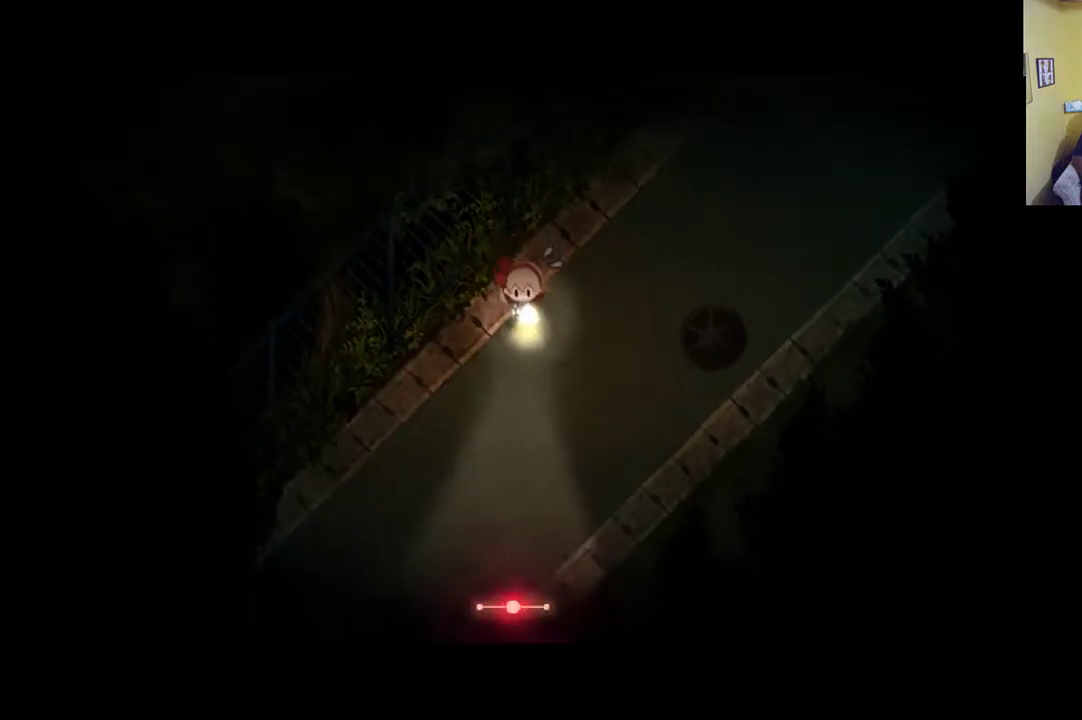
{"buttons": [], "left_stick": "down-left", "right_stick": "center", "events": [[50, "R1", "down"], [283, "R1", "up"], [433, "left_stick", "down-left"]]}
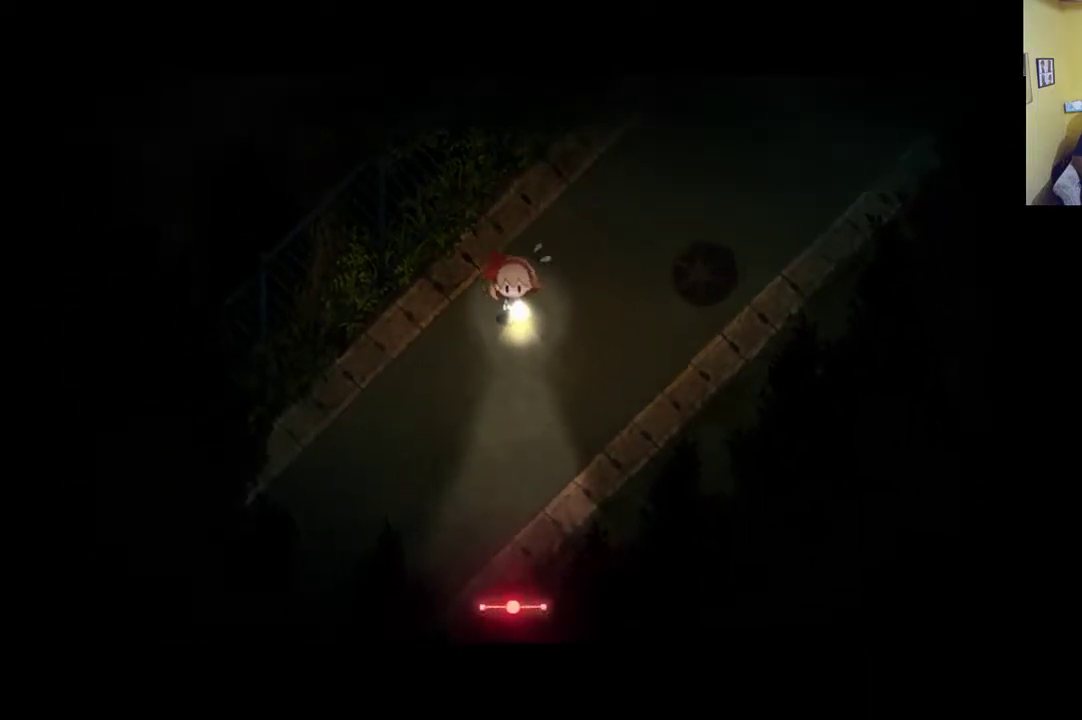
{"buttons": [], "left_stick": "down-left", "right_stick": "center", "events": [[183, "R1", "down"], [450, "R1", "up"]]}
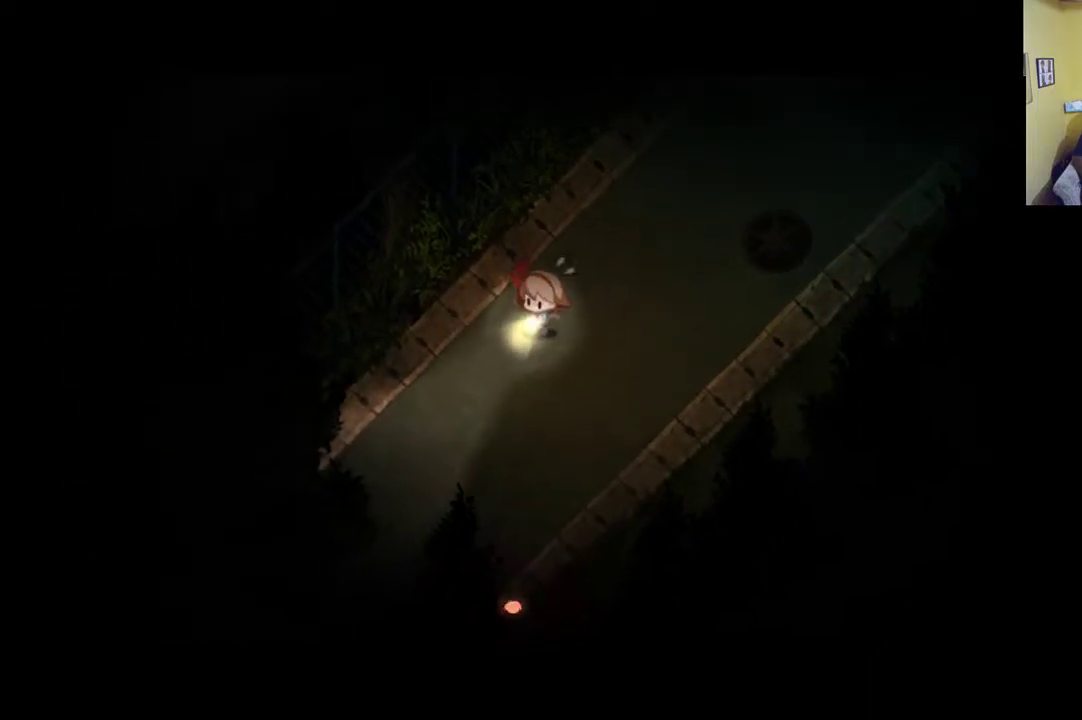
{"buttons": [], "left_stick": "down-left", "right_stick": "center", "events": []}
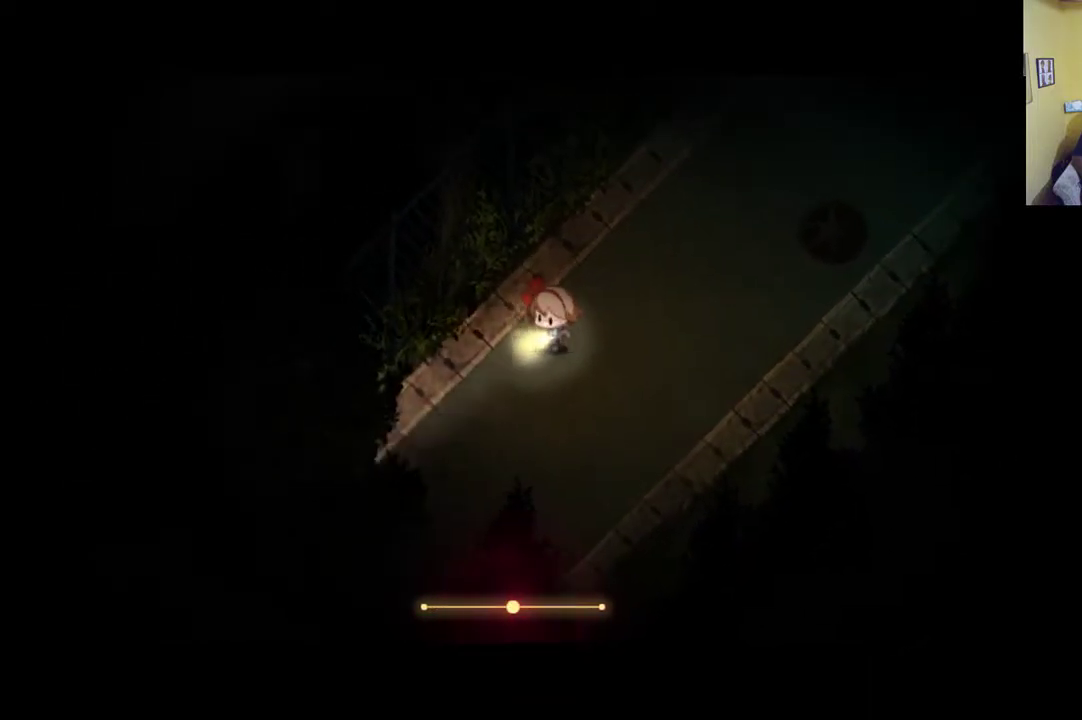
{"buttons": [], "left_stick": "down-left", "right_stick": "down-right", "events": [[317, "right_stick", "down-right"]]}
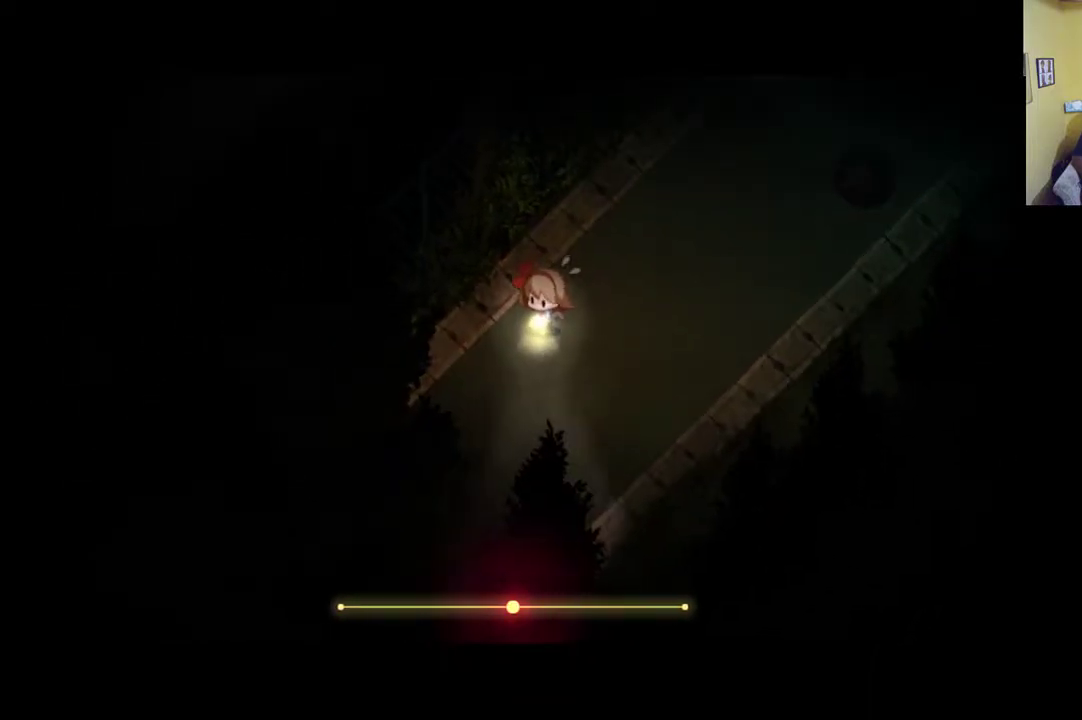
{"buttons": ["R1"], "left_stick": "down-left", "right_stick": "center", "events": [[250, "right_stick", "center"], [383, "R1", "down"]]}
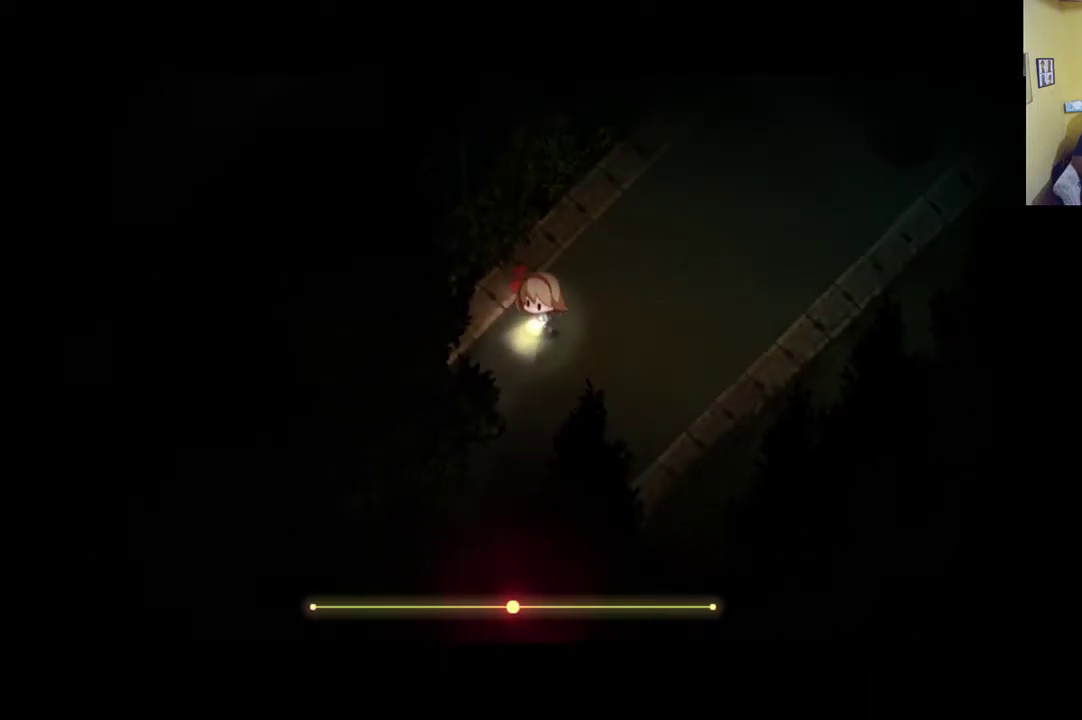
{"buttons": [], "left_stick": "down-left", "right_stick": "center", "events": [[250, "R1", "up"]]}
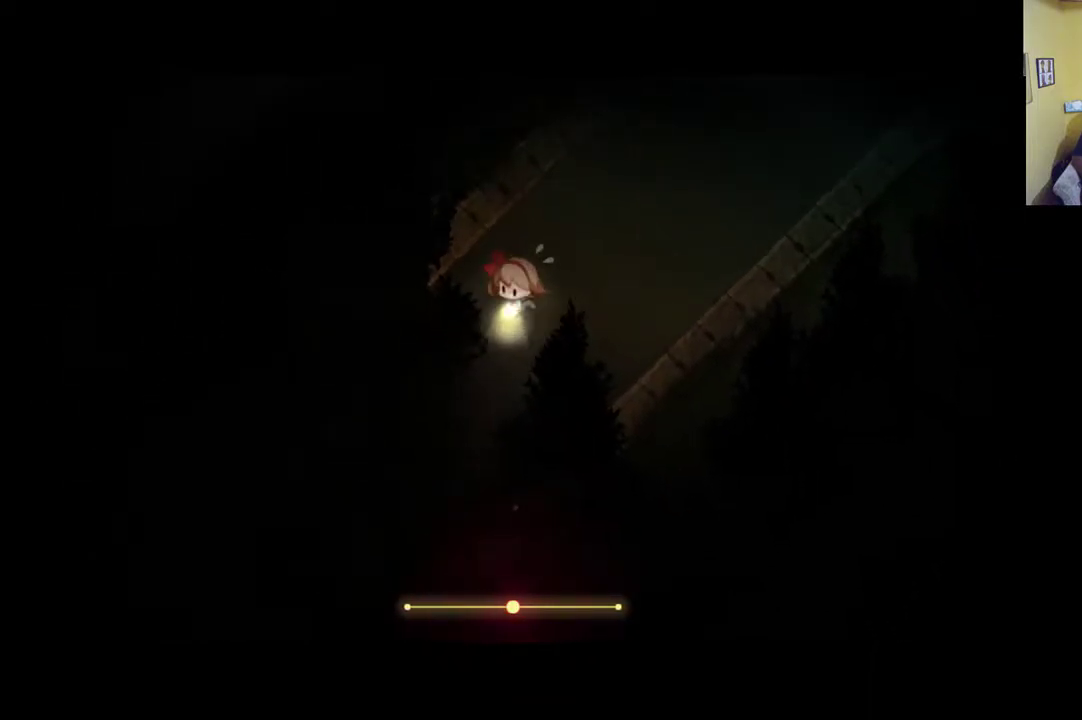
{"buttons": [], "left_stick": "down-left", "right_stick": "center", "events": [[83, "R1", "down"], [350, "R1", "up"]]}
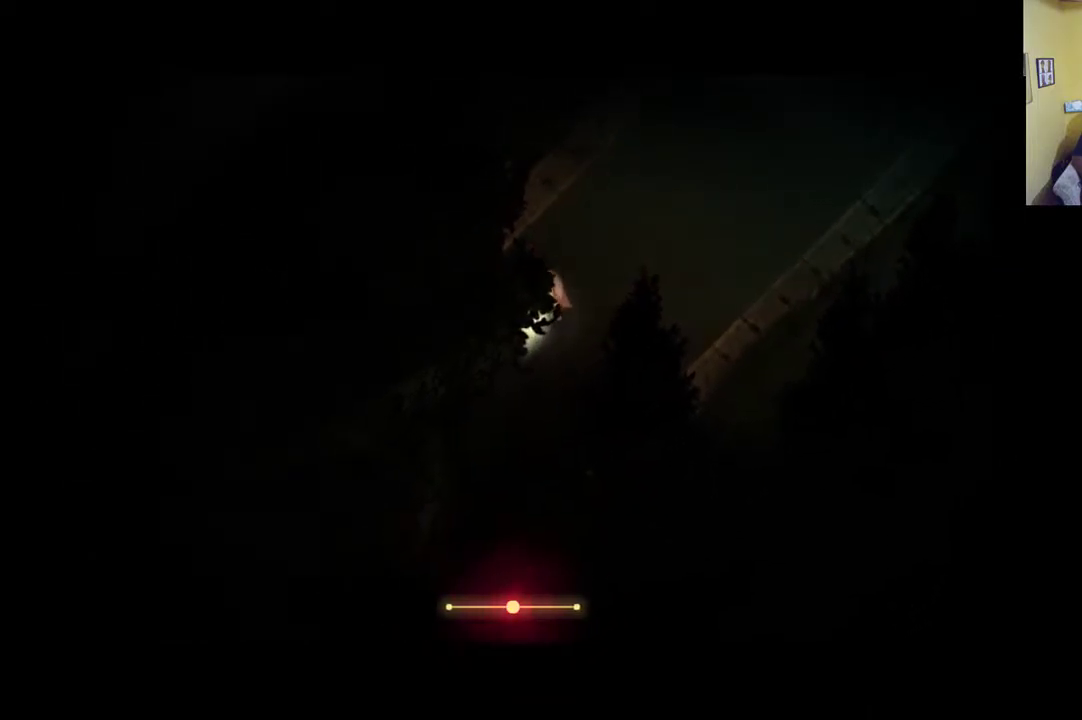
{"buttons": ["R1"], "left_stick": "down-right", "right_stick": "center", "events": [[433, "R1", "down"], [450, "left_stick", "down-right"]]}
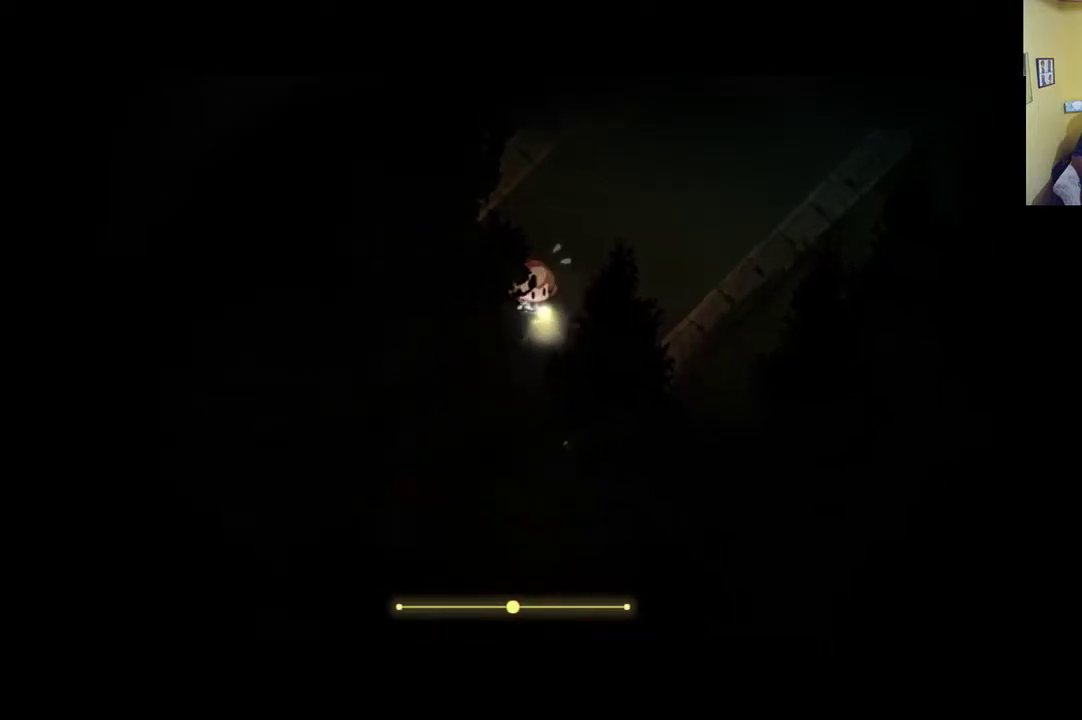
{"buttons": ["R1"], "left_stick": "right", "right_stick": "center", "events": [[217, "R1", "up"], [383, "left_stick", "right"], [417, "R1", "down"]]}
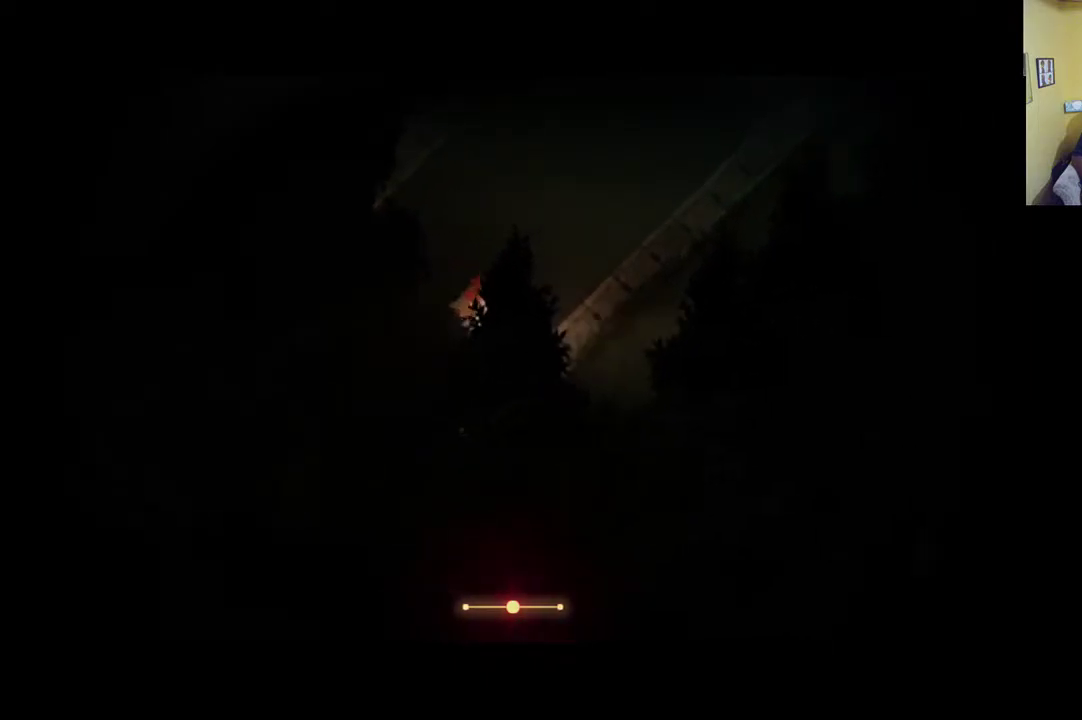
{"buttons": ["R1"], "left_stick": "up-right", "right_stick": "center", "events": [[117, "R1", "up"], [233, "left_stick", "up-right"], [450, "R1", "down"]]}
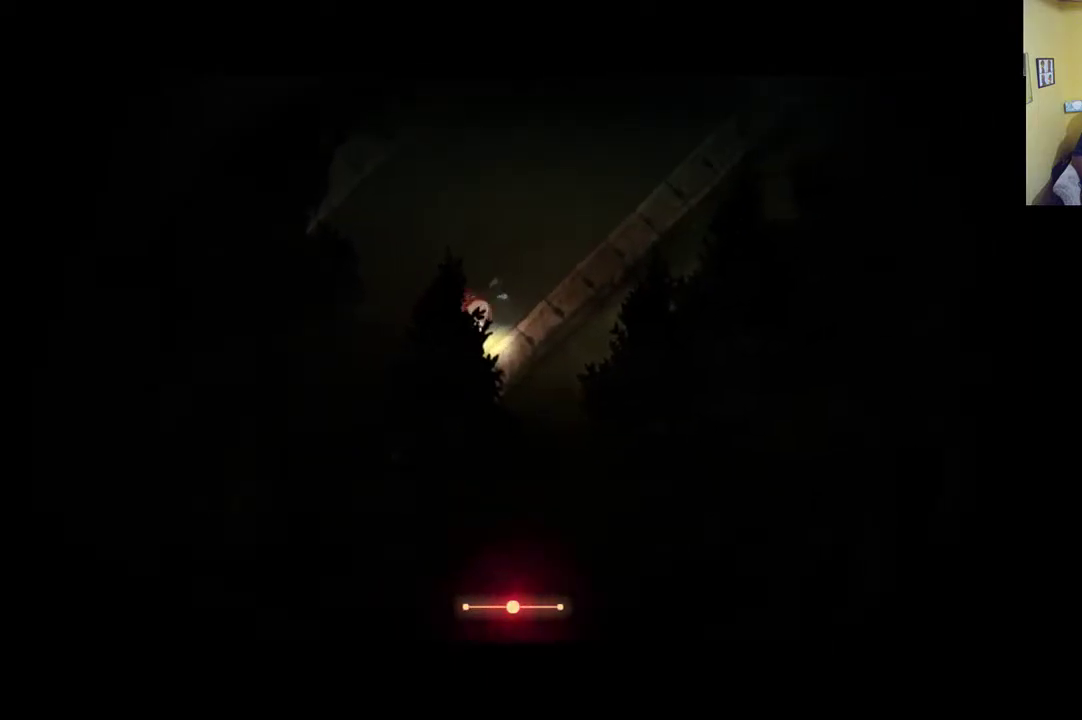
{"buttons": ["R1"], "left_stick": "up-right", "right_stick": "center", "events": [[117, "R1", "up"], [383, "R1", "down"]]}
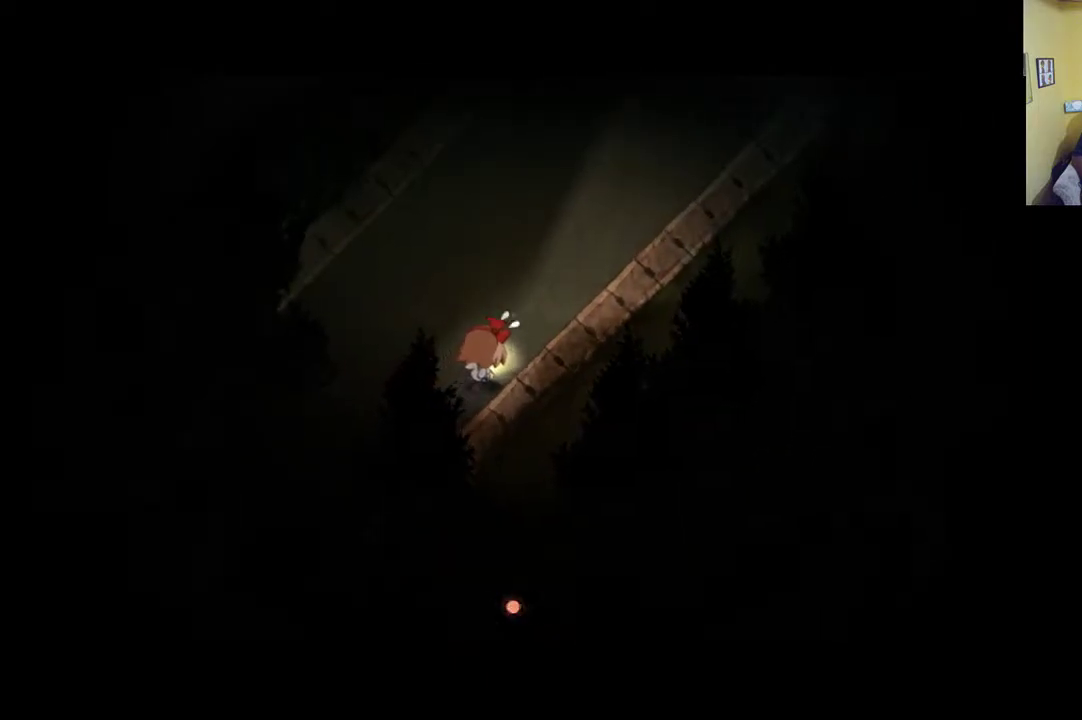
{"buttons": ["R1"], "left_stick": "up-right", "right_stick": "center", "events": [[83, "R1", "up"], [383, "R1", "down"]]}
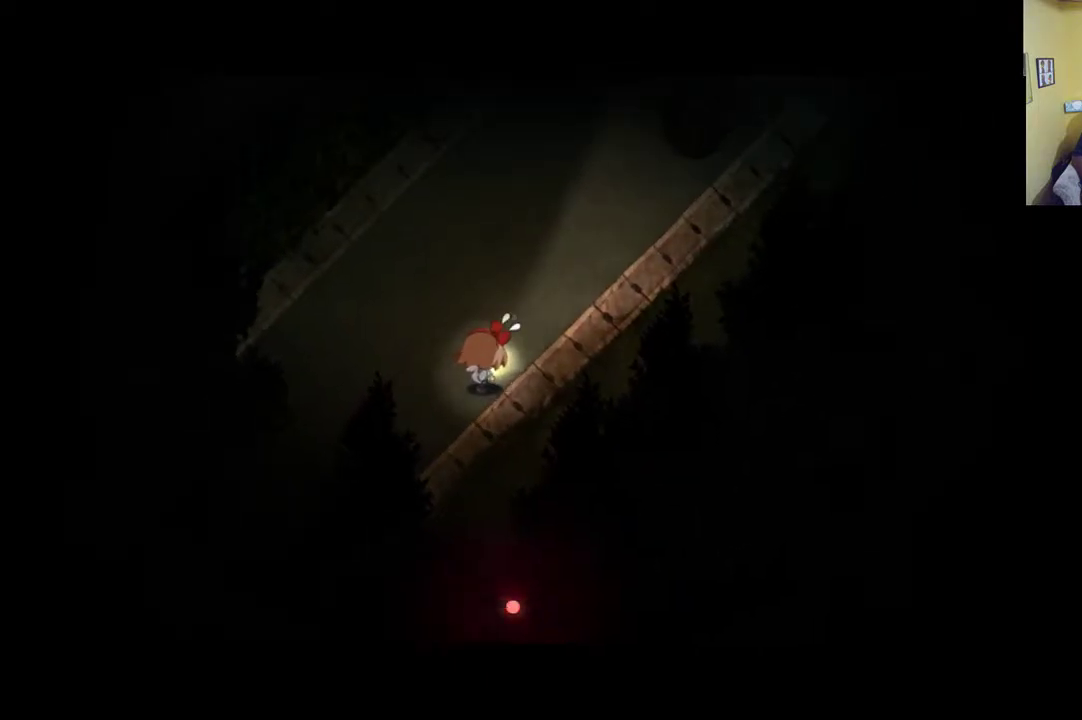
{"buttons": [], "left_stick": "up-right", "right_stick": "left", "events": [[83, "R1", "up"], [283, "right_stick", "left"]]}
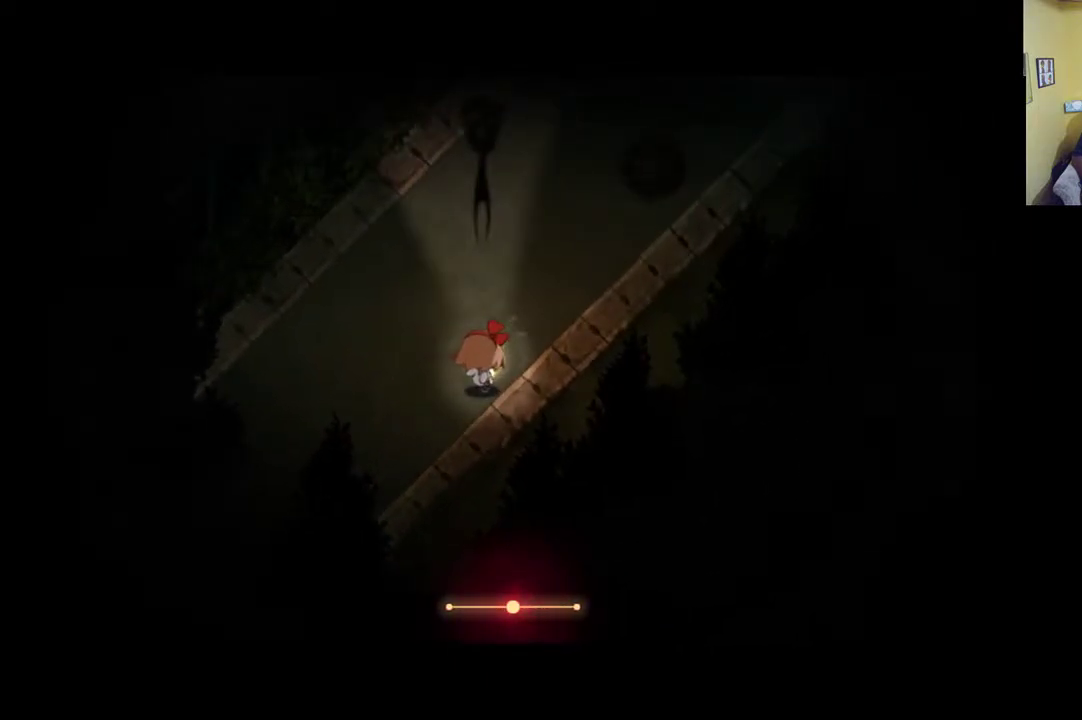
{"buttons": [], "left_stick": "up-right", "right_stick": "center", "events": [[17, "R1", "down"], [50, "right_stick", "center"], [283, "R1", "up"]]}
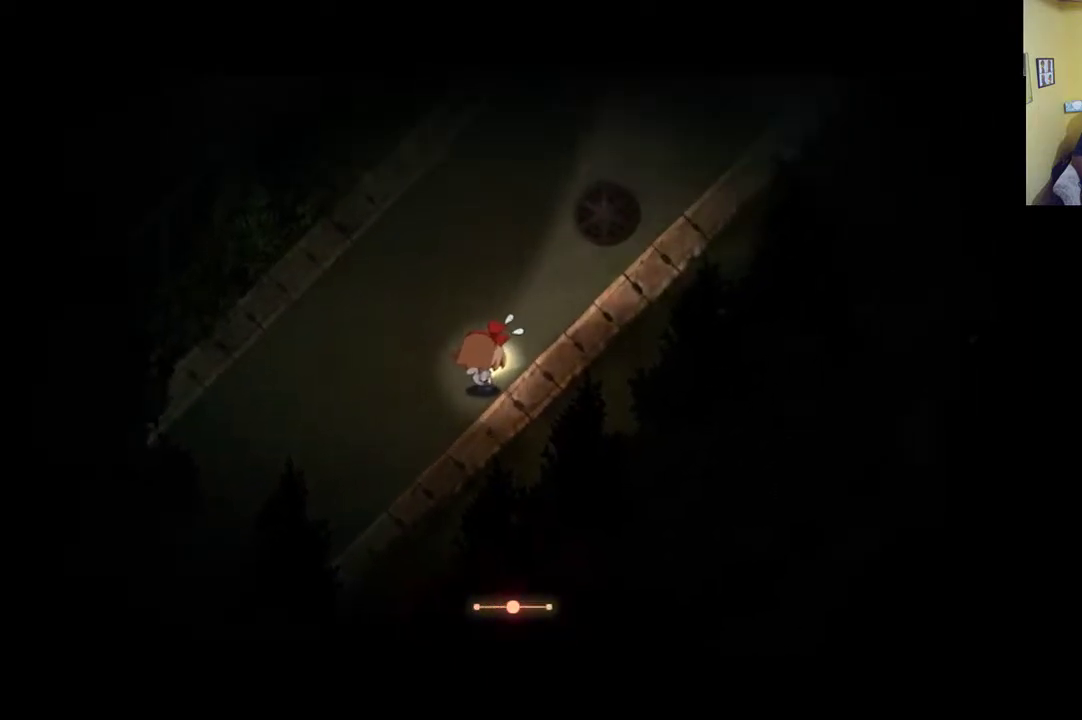
{"buttons": [], "left_stick": "up-right", "right_stick": "up-left", "events": [[217, "right_stick", "up-left"]]}
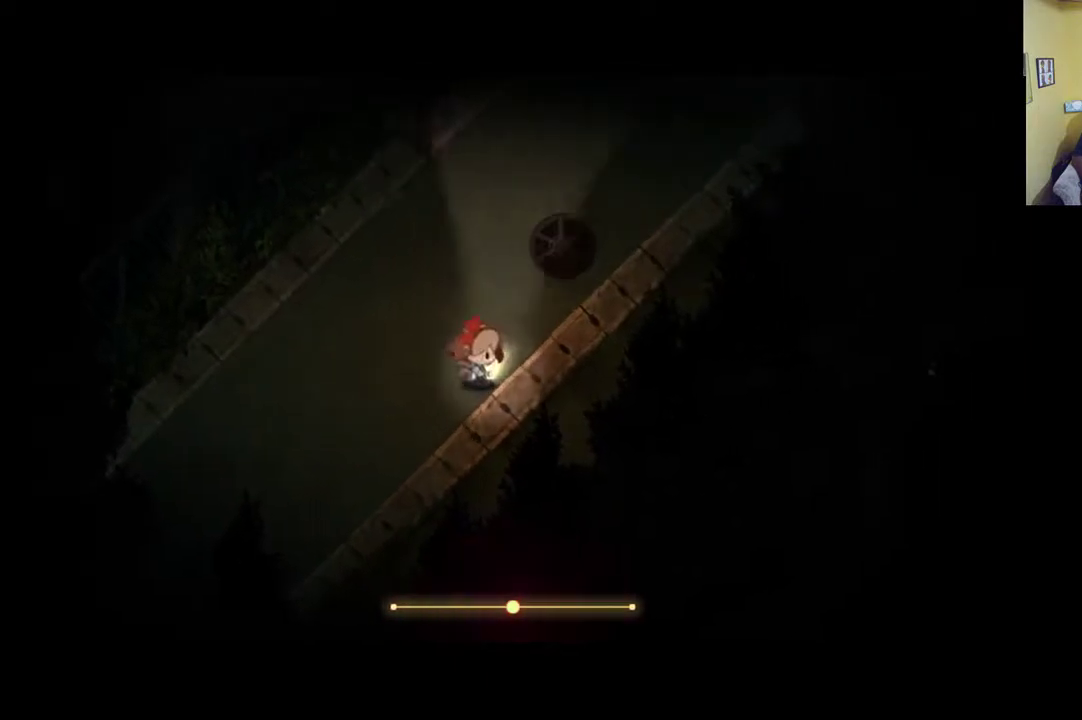
{"buttons": [], "left_stick": "up-right", "right_stick": "center", "events": [[483, "right_stick", "center"]]}